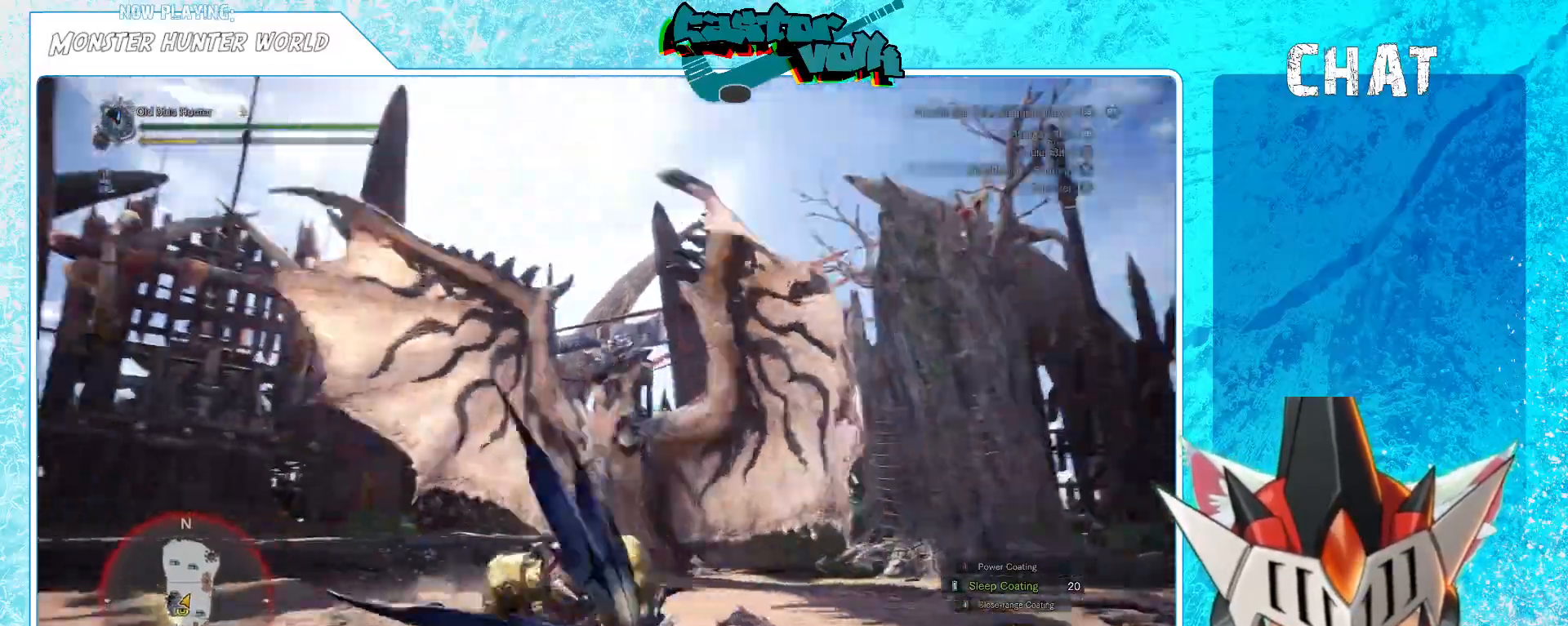
Gameplay with a controller (Xbox layout); each line is a JSON object with the inputs held at the frame after it. "events" lists button and stick changes between this image and that frame as [ms after this image, input, new state], when the widget could be followed in between. Not read: L1.
{"buttons": [], "left_stick": "down", "right_stick": "center", "events": [[17, "left_stick", "down"], [233, "right_stick", "down-left"], [300, "right_stick", "center"]]}
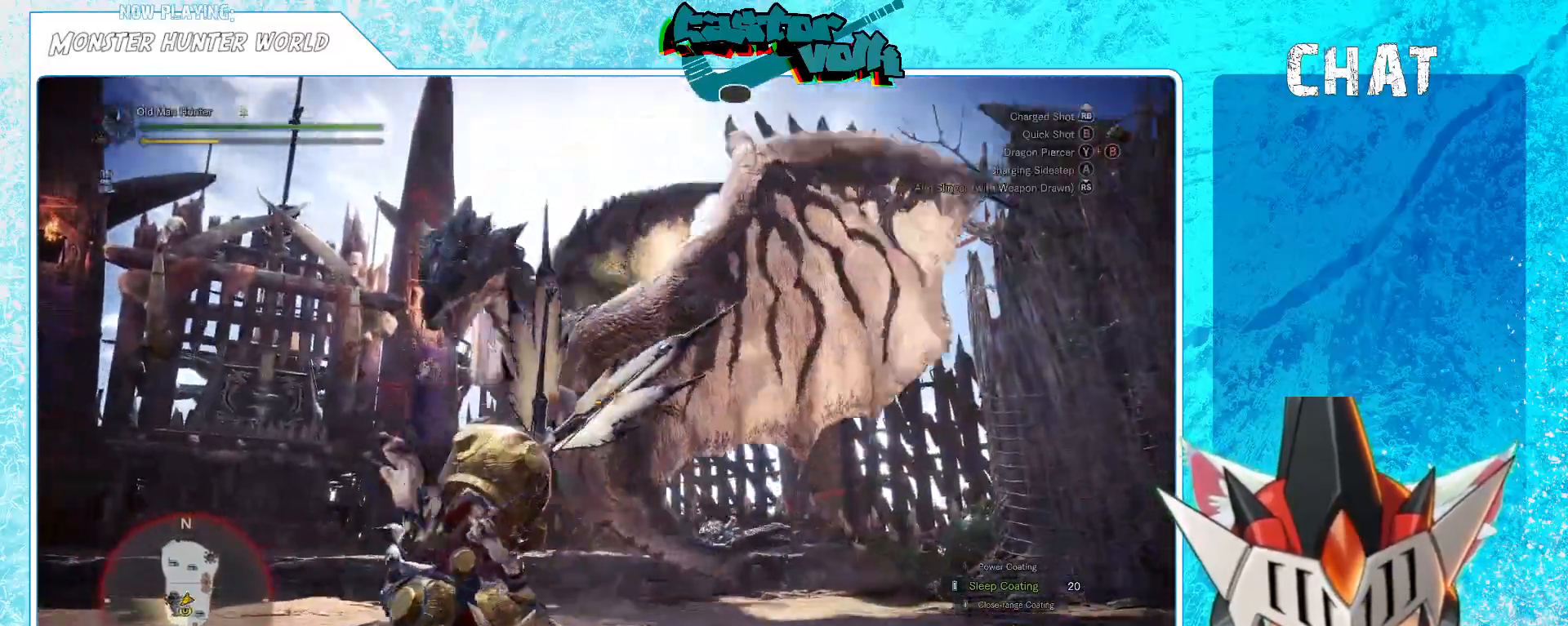
{"buttons": [], "left_stick": "down", "right_stick": "down-left", "events": [[117, "right_stick", "left"], [283, "right_stick", "center"], [417, "right_stick", "down-left"]]}
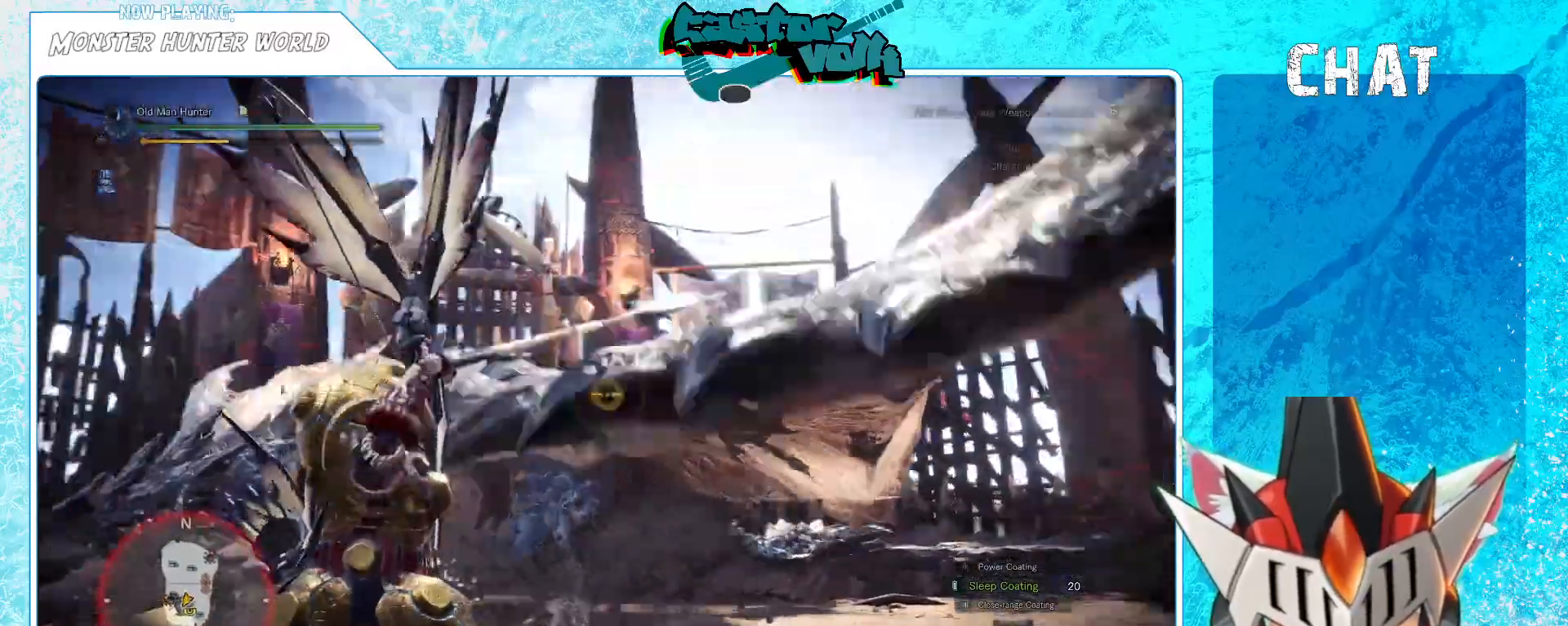
{"buttons": [], "left_stick": "down-left", "right_stick": "left"}
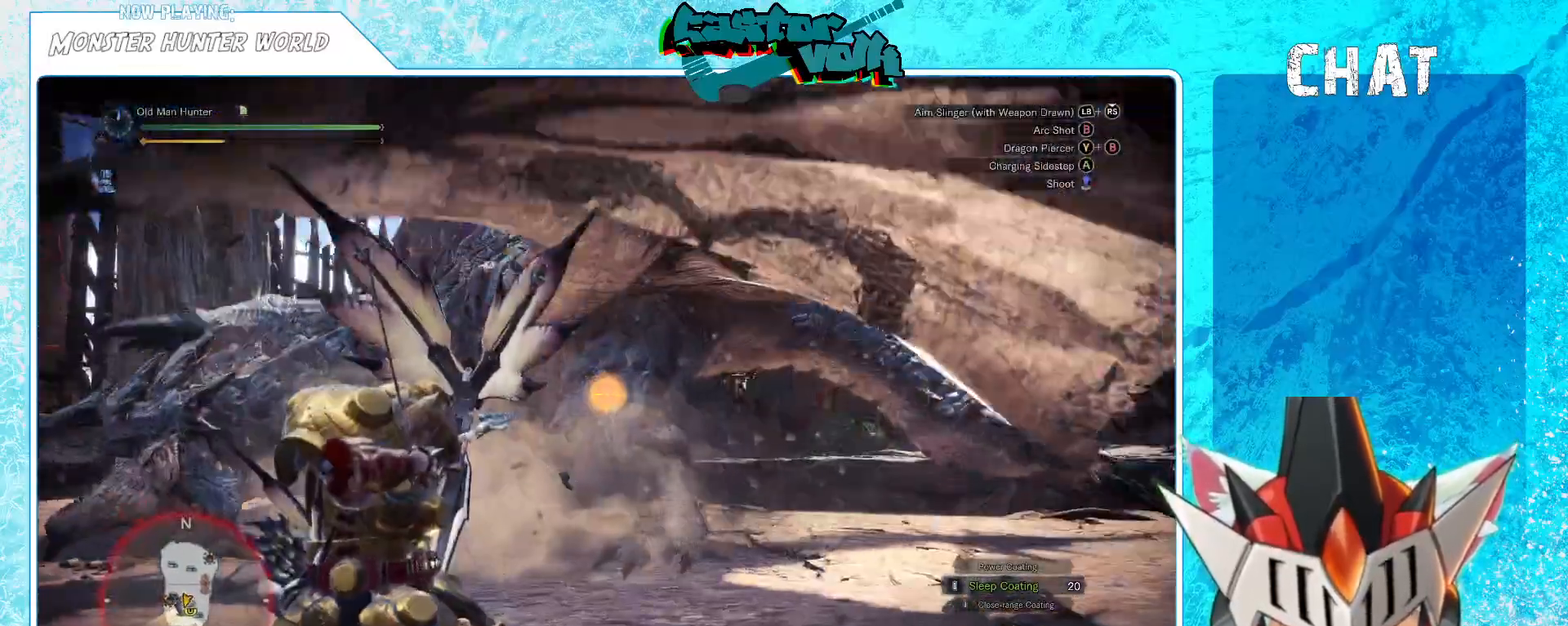
{"buttons": [], "left_stick": "down", "right_stick": "center", "events": [[17, "R1", "down"], [83, "R1", "up"], [150, "right_stick", "center"], [233, "R1", "down"], [283, "R1", "up"], [433, "left_stick", "down"]]}
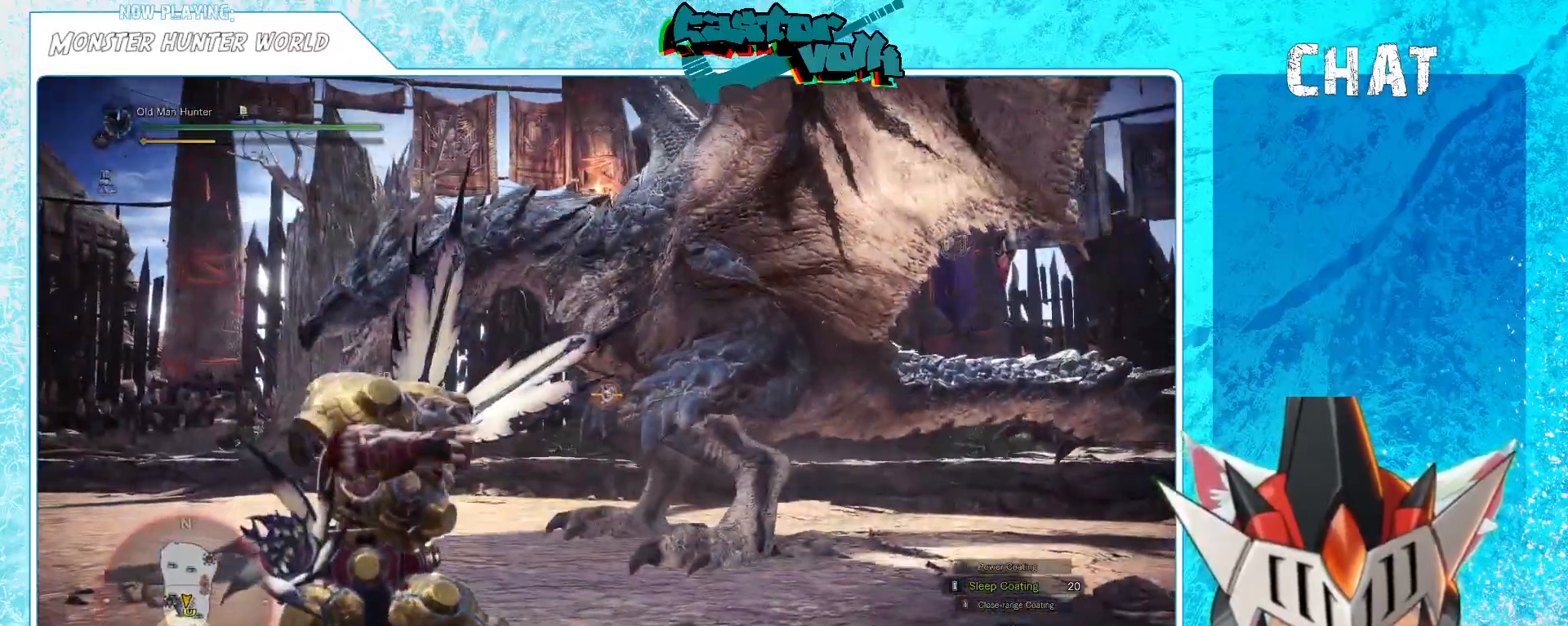
{"buttons": [], "left_stick": "down", "right_stick": "up", "events": [[433, "right_stick", "up"]]}
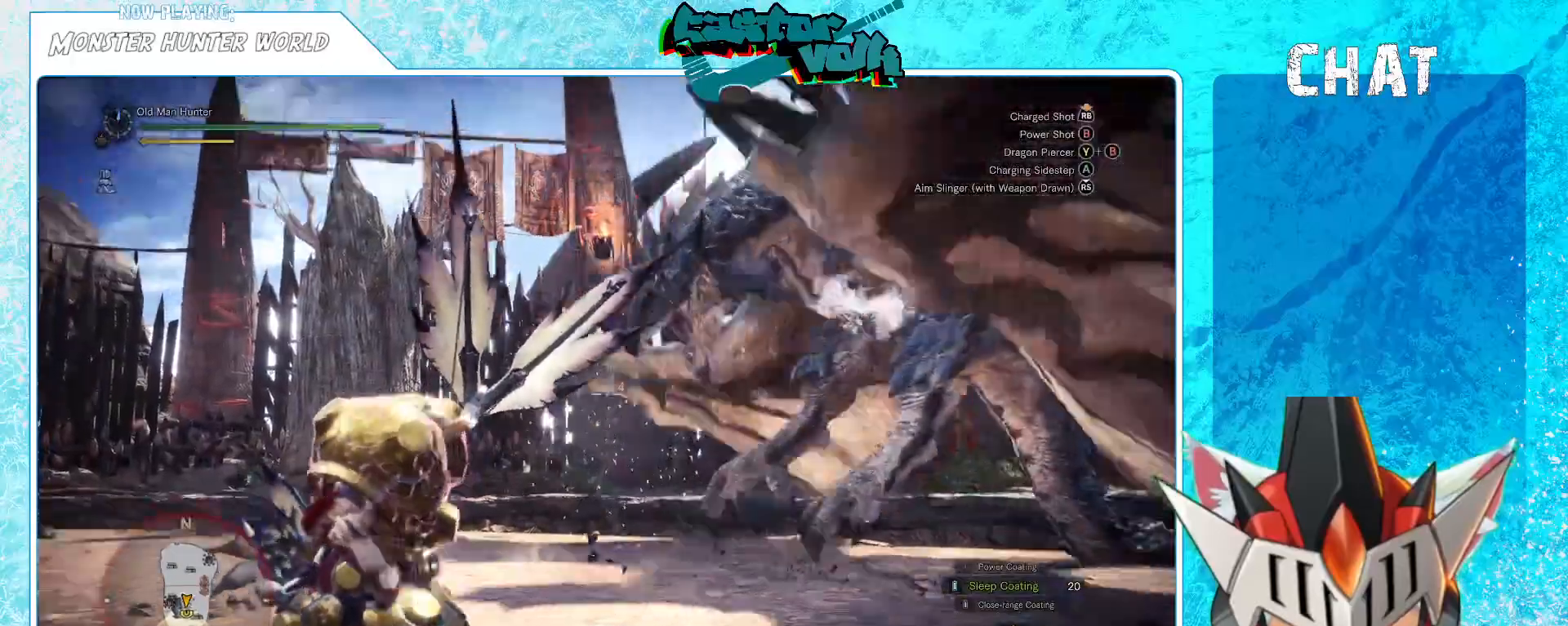
{"buttons": [], "left_stick": "down", "right_stick": "center"}
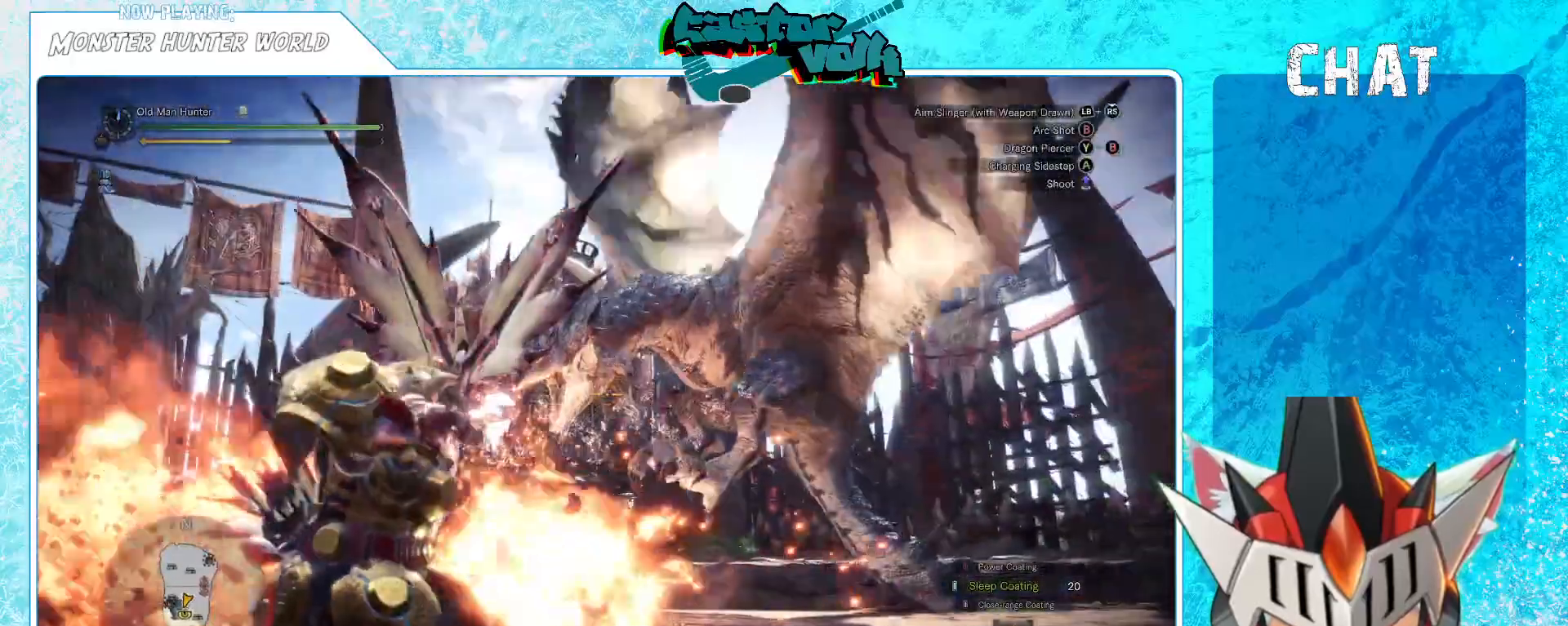
{"buttons": [], "left_stick": "down-right", "right_stick": "center", "events": [[17, "left_stick", "down-right"], [50, "right_stick", "right"], [150, "right_stick", "center"]]}
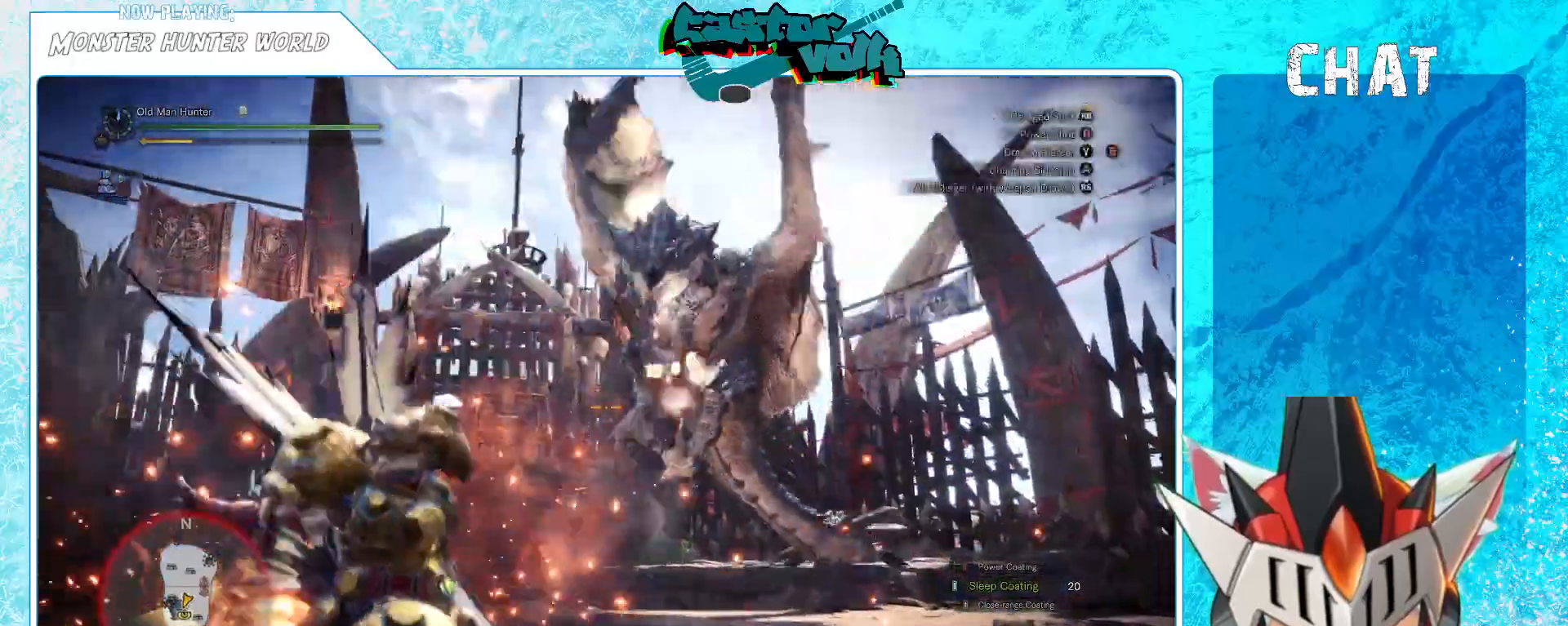
{"buttons": ["A"], "left_stick": "down-right", "right_stick": "center", "events": [[483, "A", "down"]]}
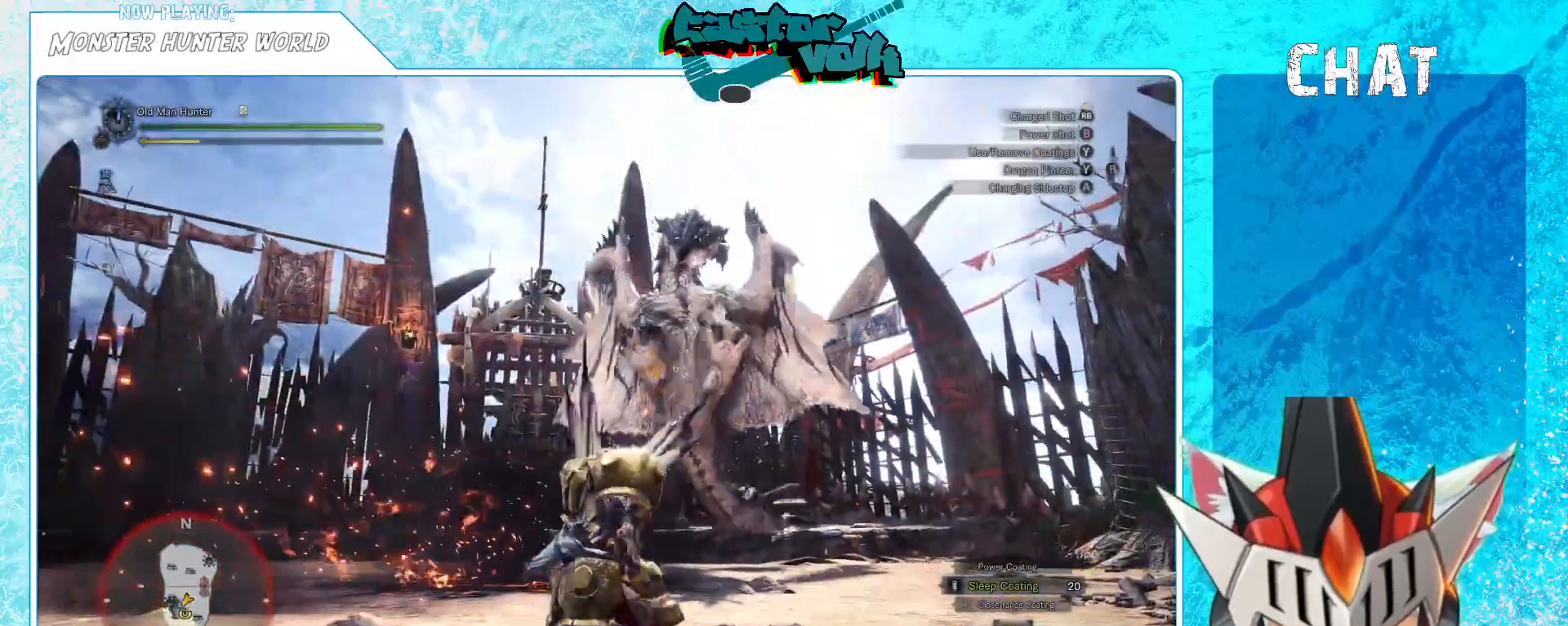
{"buttons": [], "left_stick": "down-right", "right_stick": "left", "events": [[83, "A", "up"], [417, "right_stick", "left"]]}
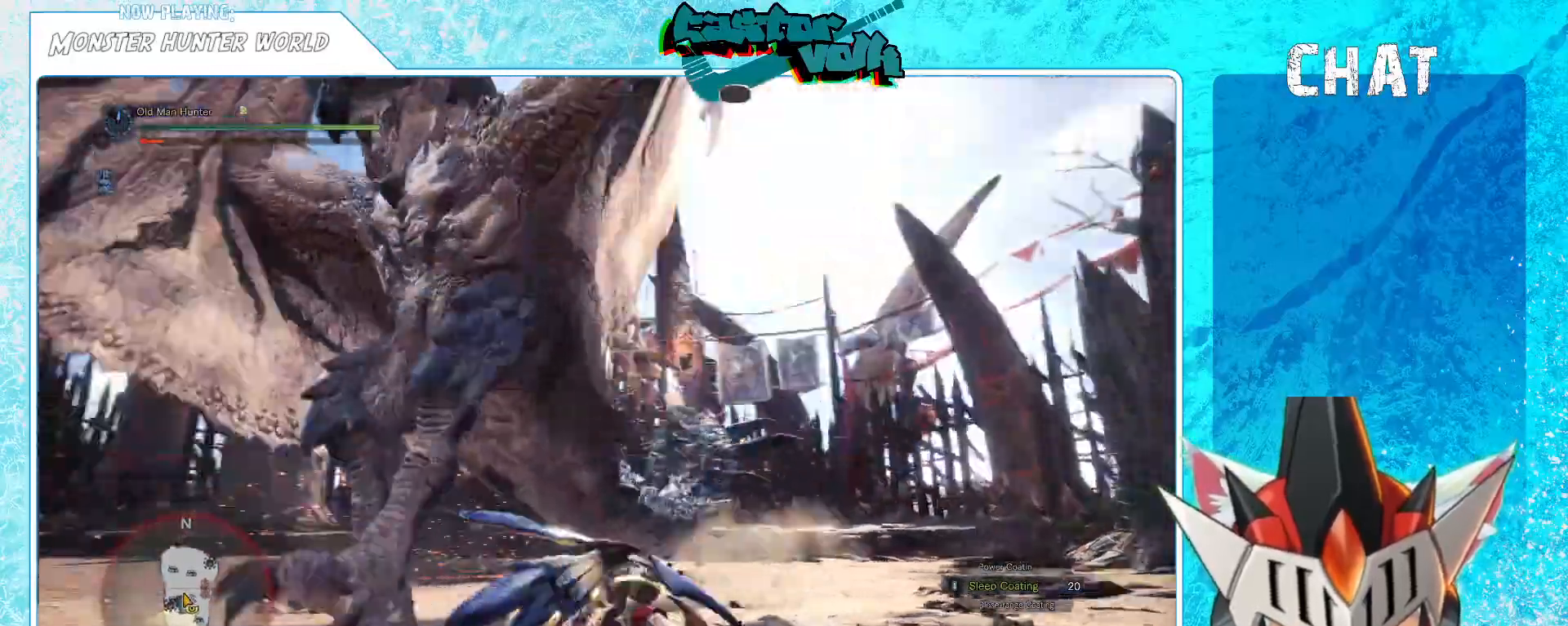
{"buttons": [], "left_stick": "down", "right_stick": "center", "events": [[317, "right_stick", "center"], [350, "left_stick", "down"]]}
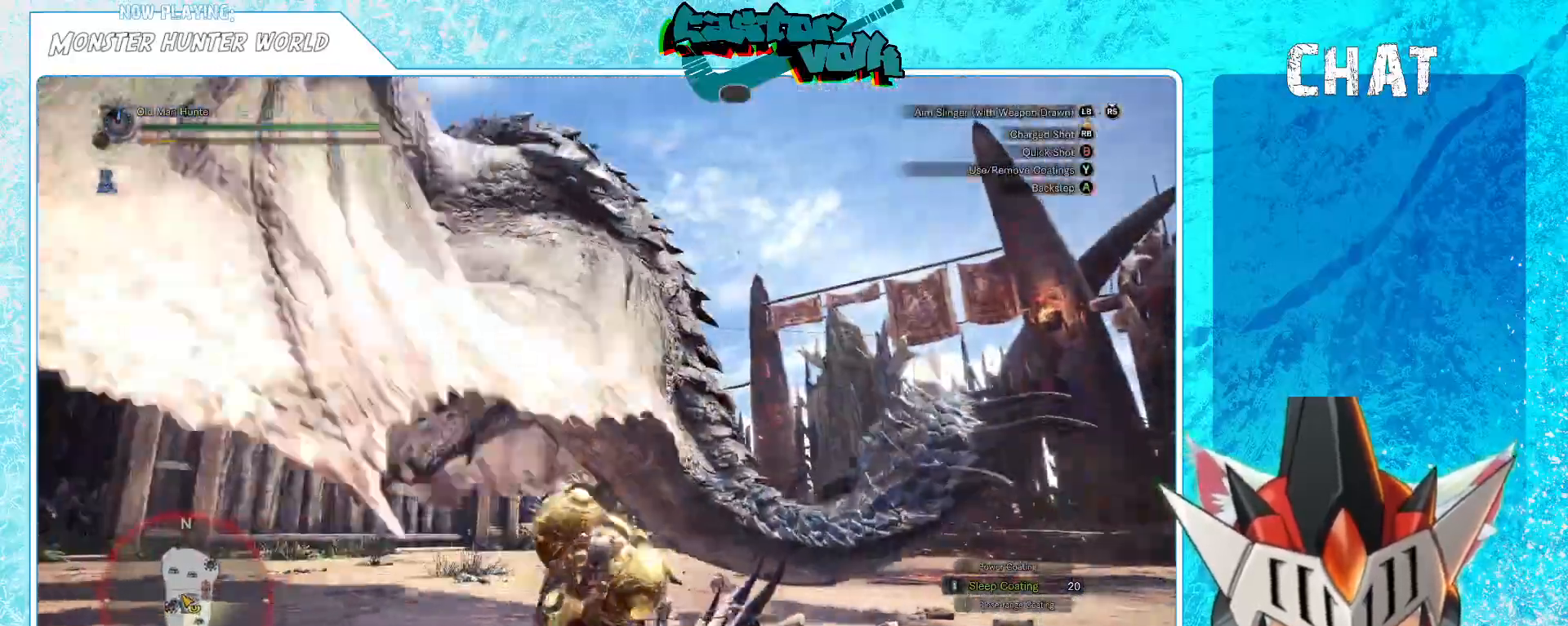
{"buttons": [], "left_stick": "down-left", "right_stick": "center", "events": [[167, "left_stick", "down-left"]]}
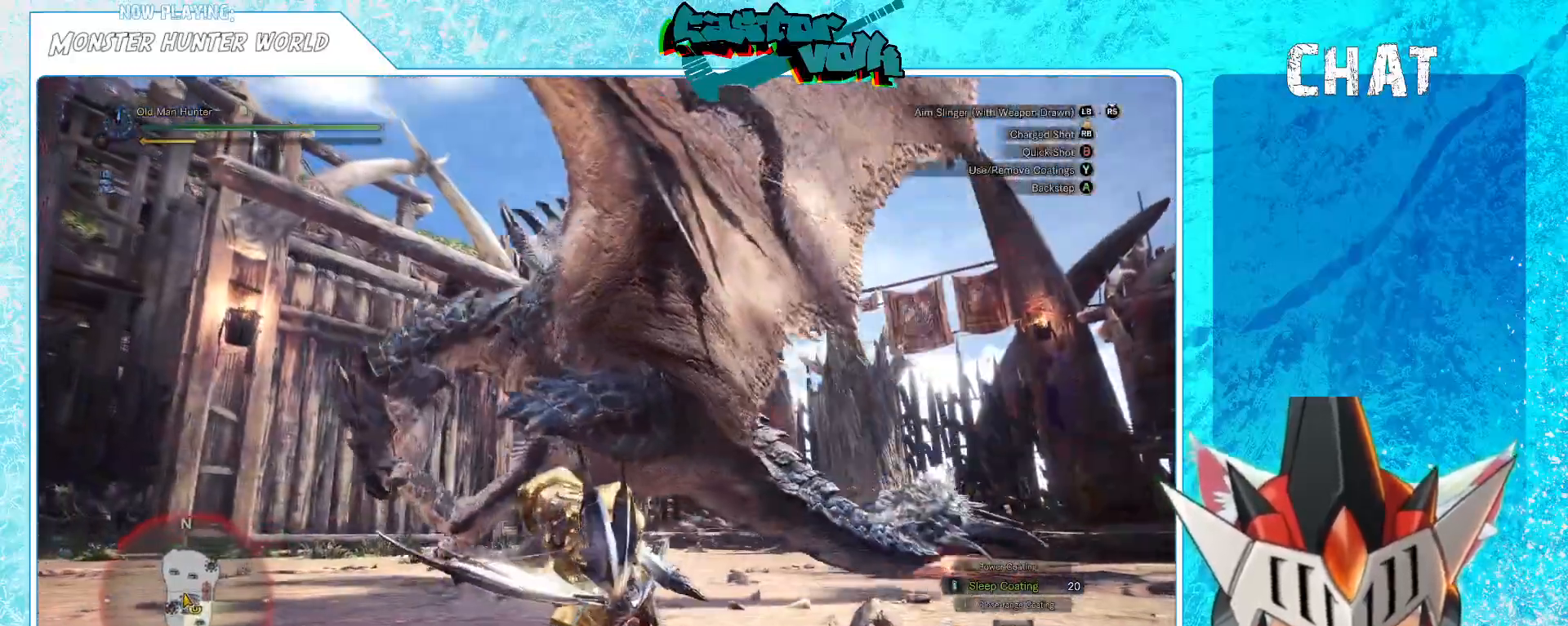
{"buttons": [], "left_stick": "down-left", "right_stick": "center", "events": []}
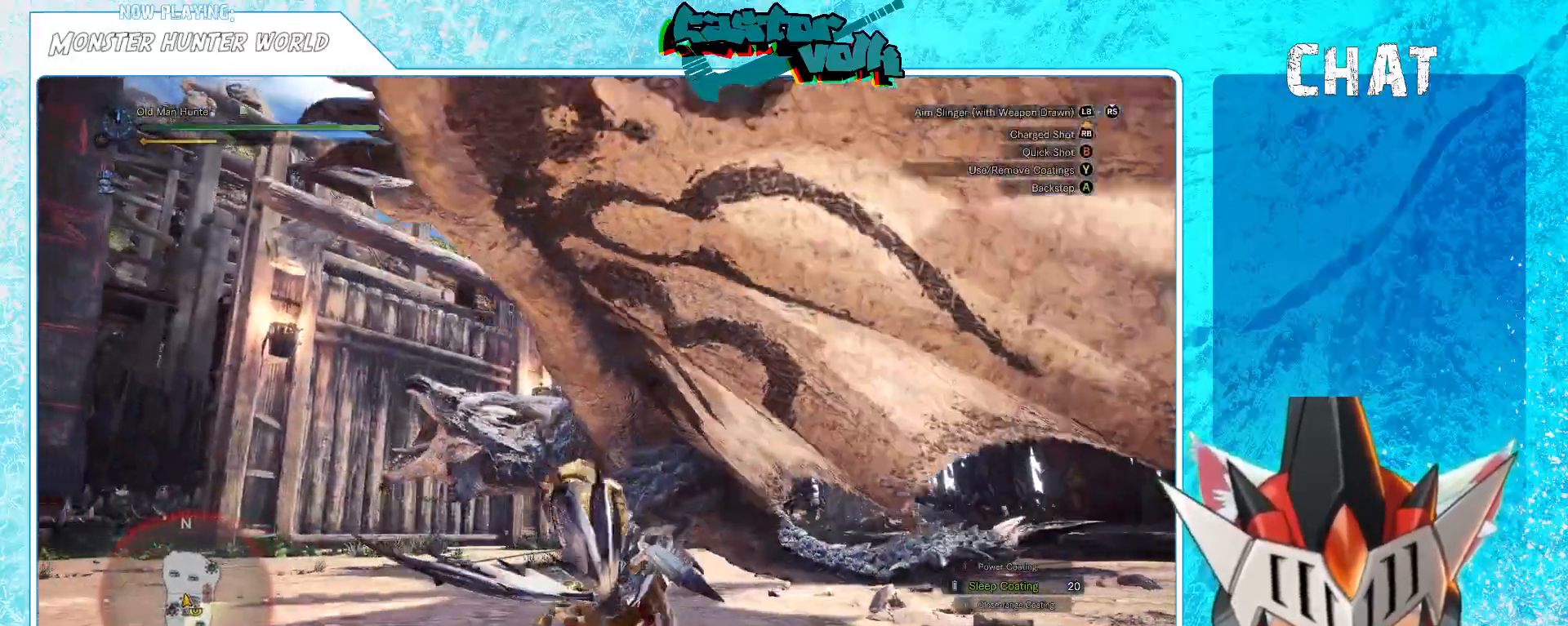
{"buttons": [], "left_stick": "left", "right_stick": "up", "events": [[67, "right_stick", "down"], [167, "right_stick", "center"], [183, "left_stick", "left"], [433, "right_stick", "up"]]}
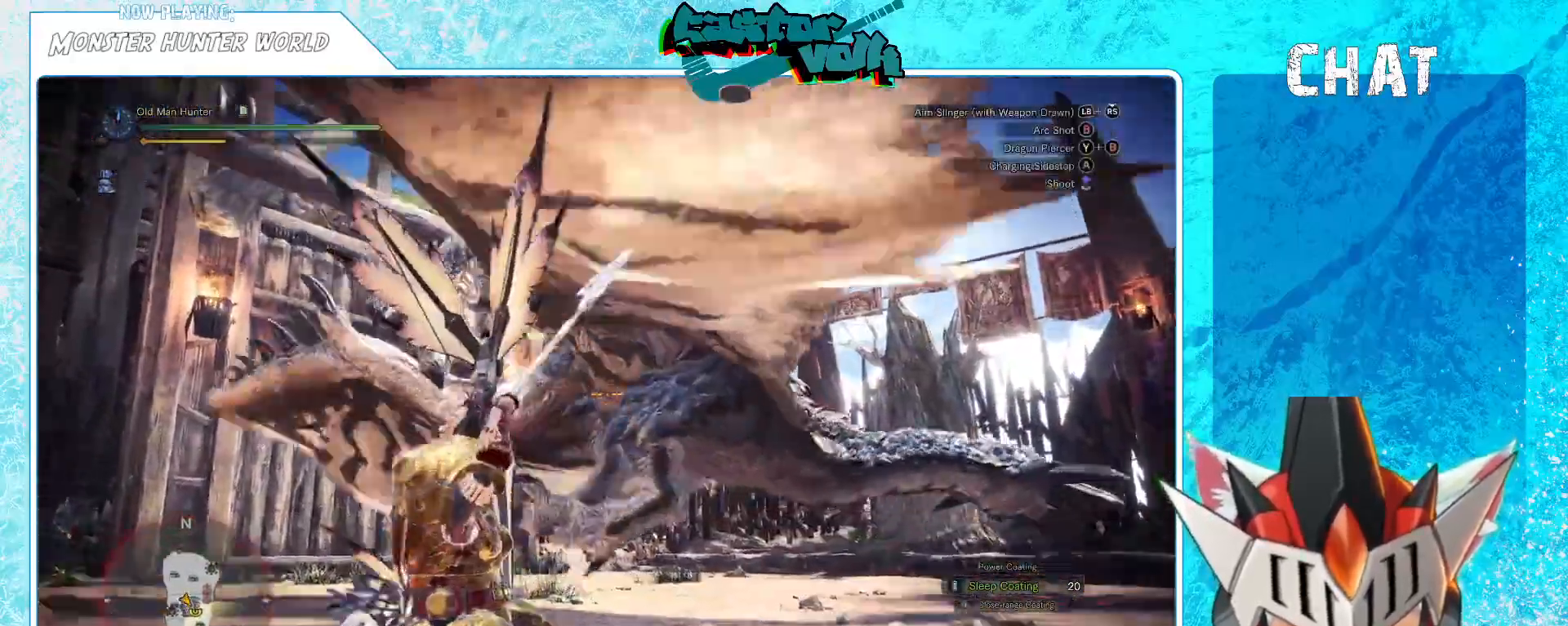
{"buttons": [], "left_stick": "left", "right_stick": "center", "events": [[67, "right_stick", "center"], [167, "R1", "down"], [233, "R1", "up"], [300, "right_stick", "up"], [417, "right_stick", "center"]]}
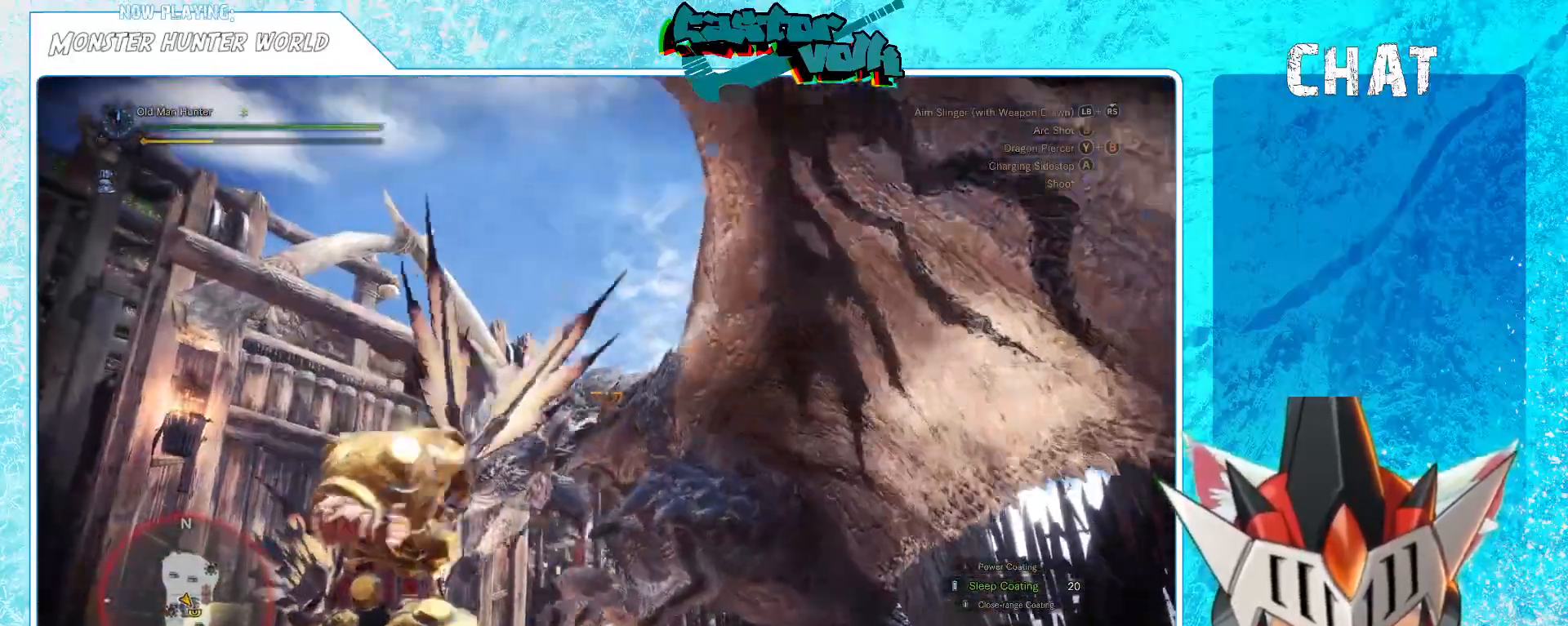
{"buttons": [], "left_stick": "left", "right_stick": "down-right", "events": [[400, "right_stick", "down-right"]]}
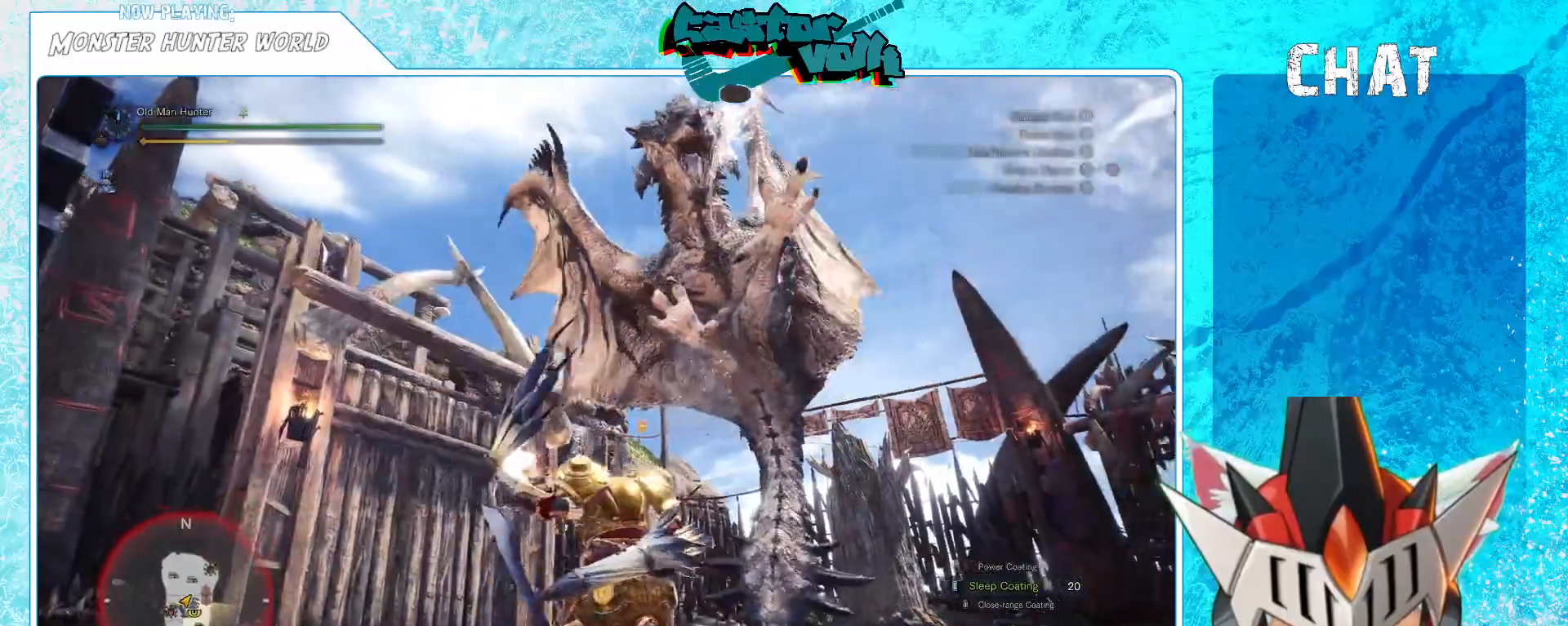
{"buttons": [], "left_stick": "left", "right_stick": "right", "events": [[17, "right_stick", "center"], [183, "A", "down"], [300, "A", "up"], [483, "right_stick", "right"]]}
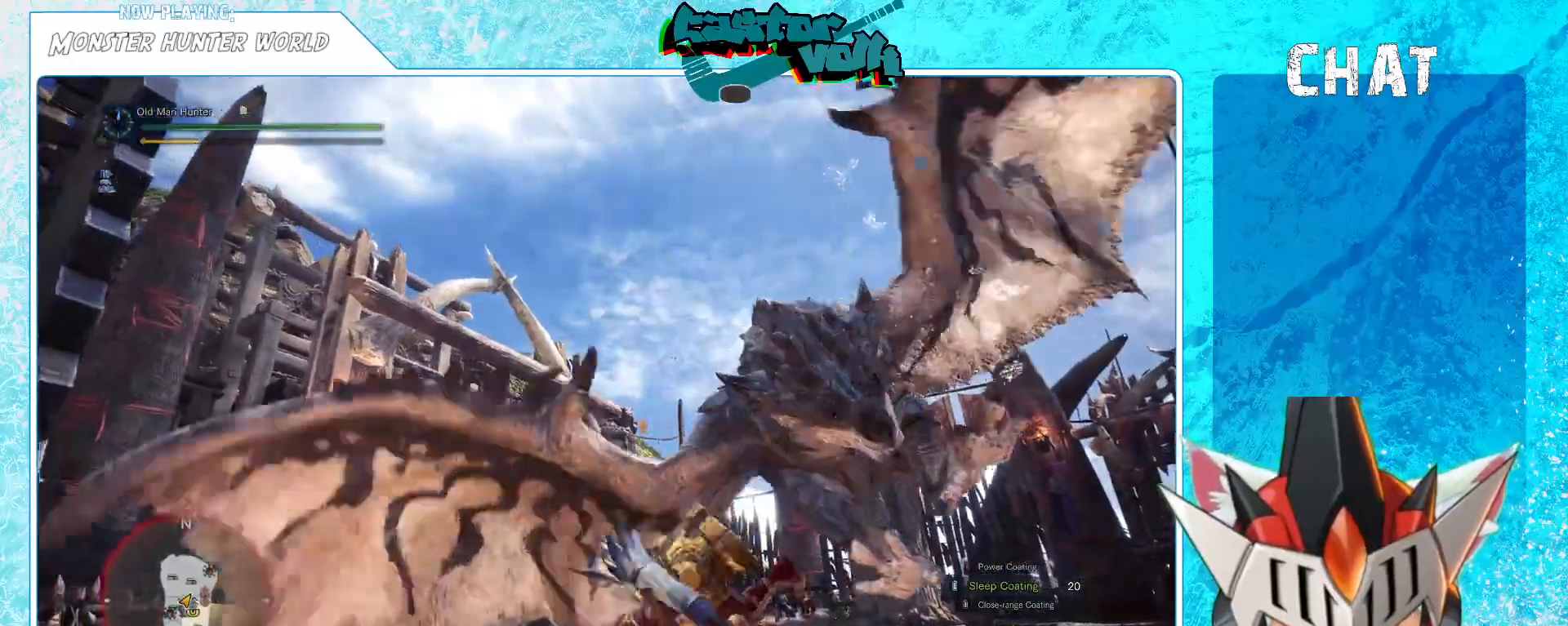
{"buttons": [], "left_stick": "down", "right_stick": "center", "events": [[250, "right_stick", "down-right"], [283, "left_stick", "down-left"], [383, "left_stick", "down"], [400, "right_stick", "center"]]}
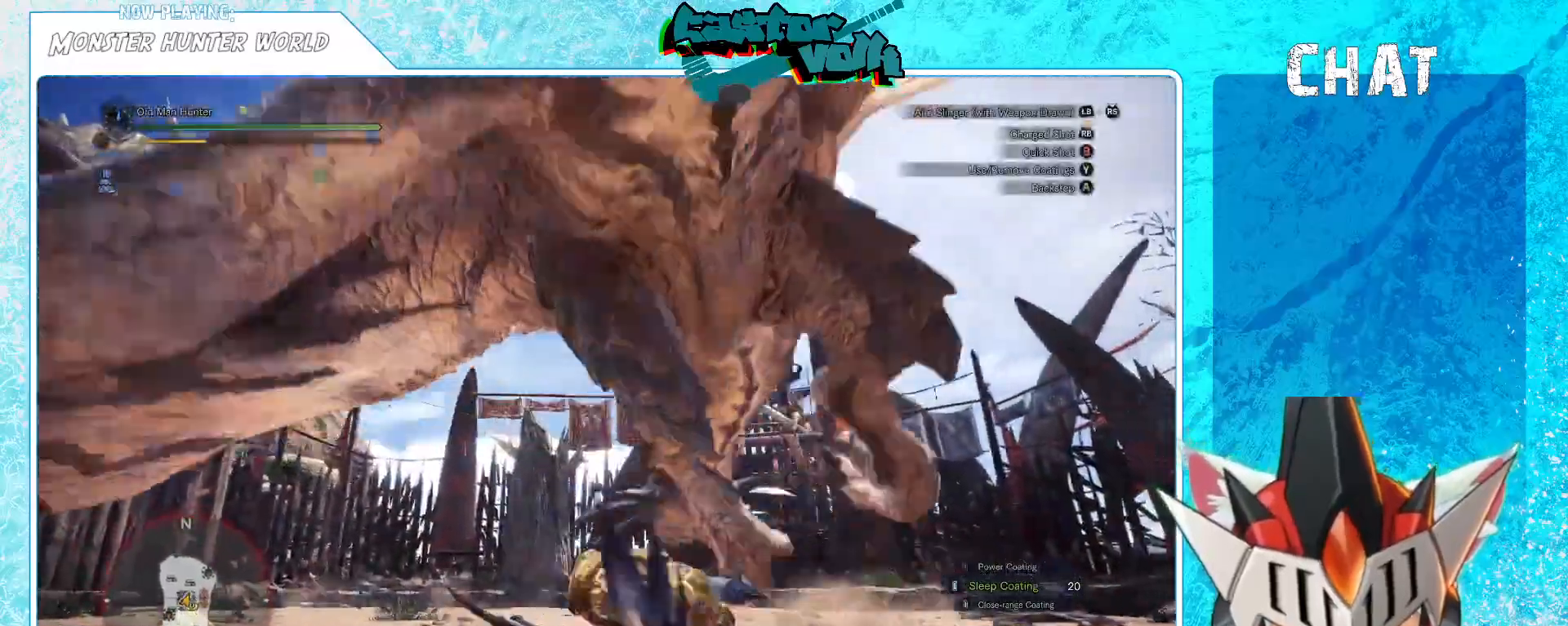
{"buttons": [], "left_stick": "left", "right_stick": "right", "events": [[167, "left_stick", "down-left"], [333, "left_stick", "left"], [400, "right_stick", "right"]]}
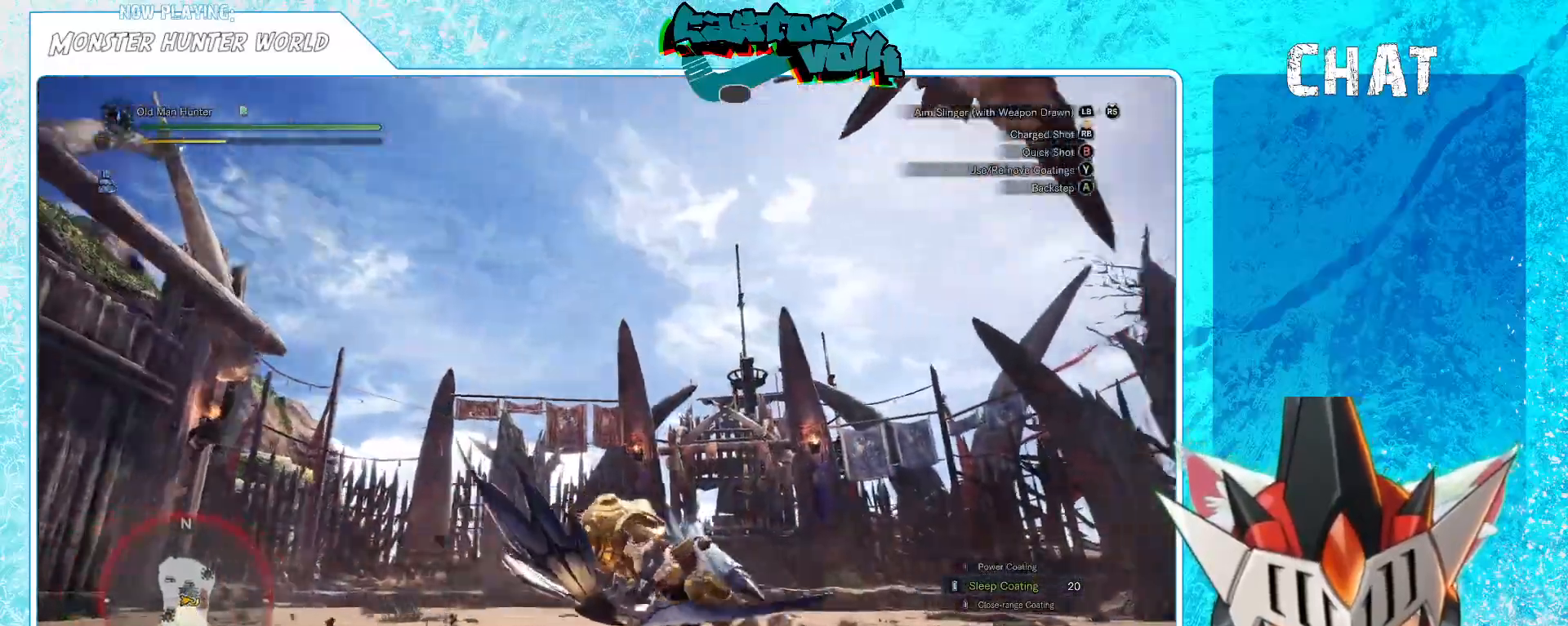
{"buttons": [], "left_stick": "left", "right_stick": "right", "events": []}
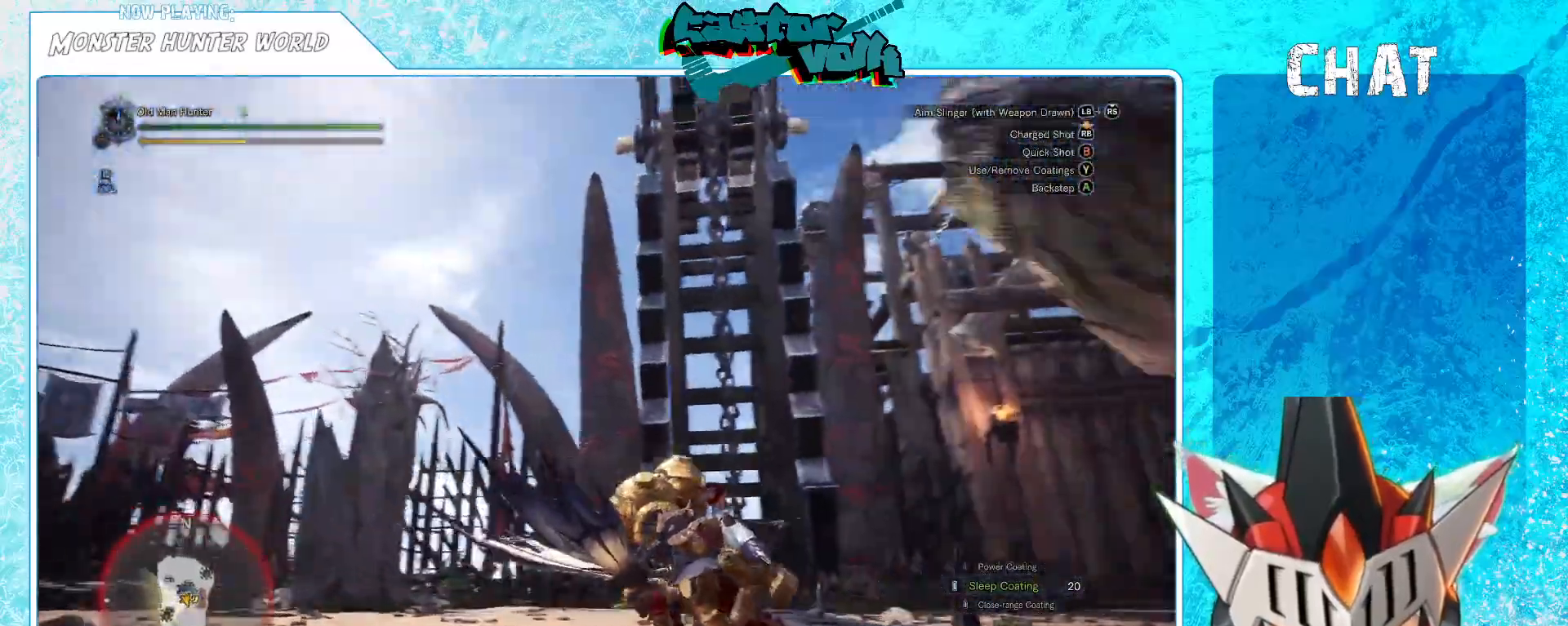
{"buttons": [], "left_stick": "left", "right_stick": "center", "events": [[300, "right_stick", "center"]]}
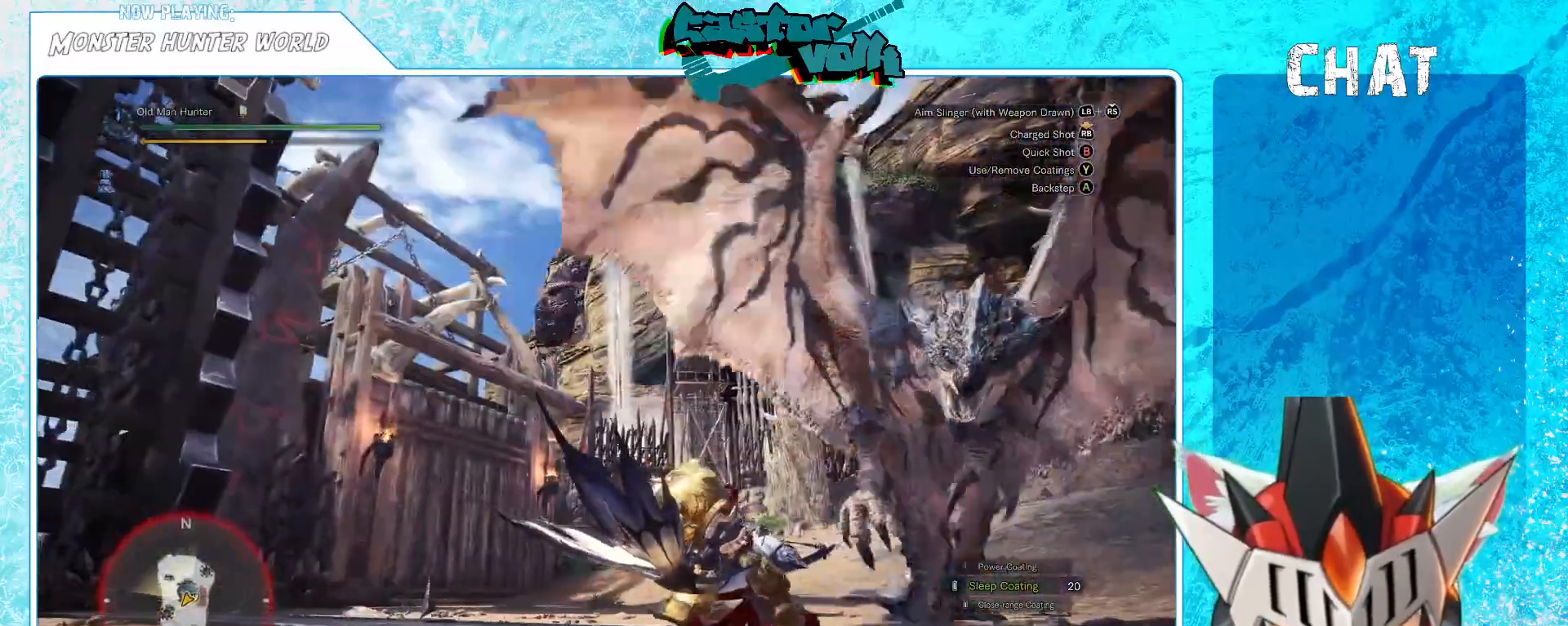
{"buttons": ["A"], "left_stick": "left", "right_stick": "center", "events": [[17, "right_stick", "right"], [167, "right_stick", "center"], [467, "A", "down"]]}
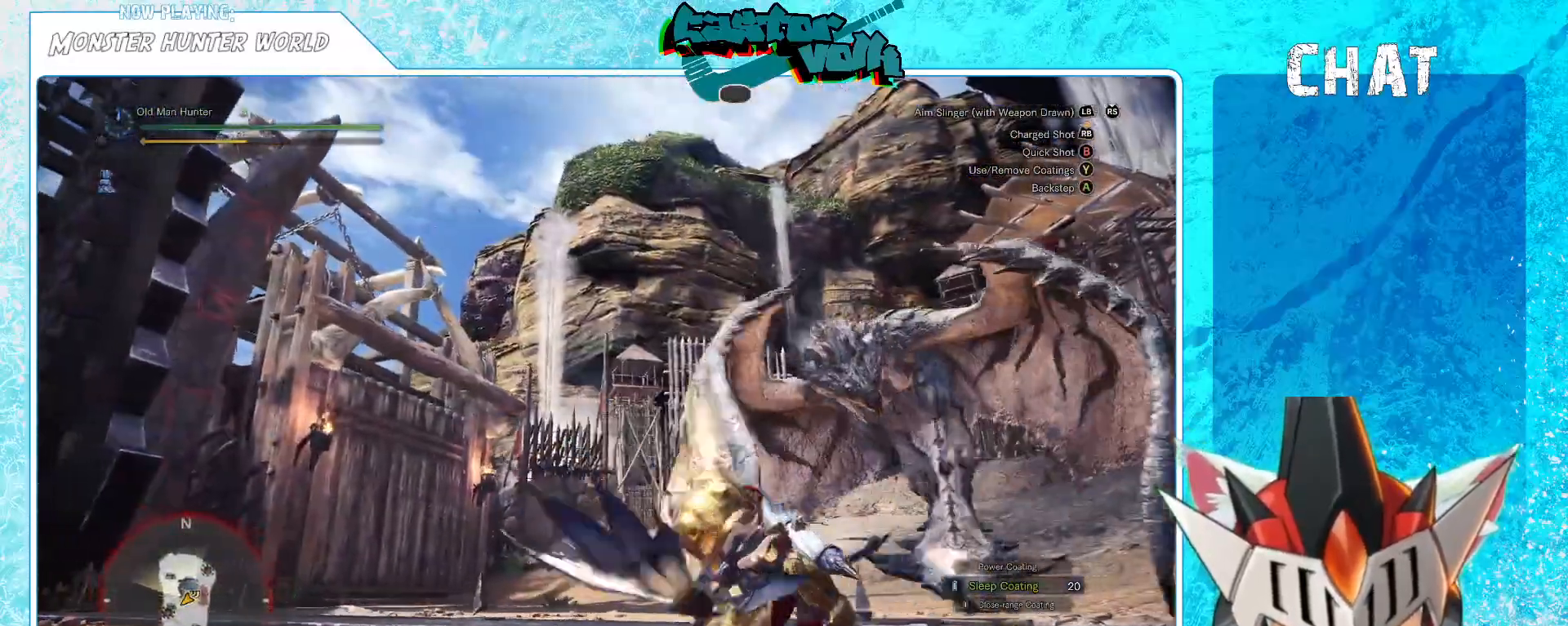
{"buttons": [], "left_stick": "left", "right_stick": "right", "events": [[83, "A", "up"], [317, "right_stick", "right"]]}
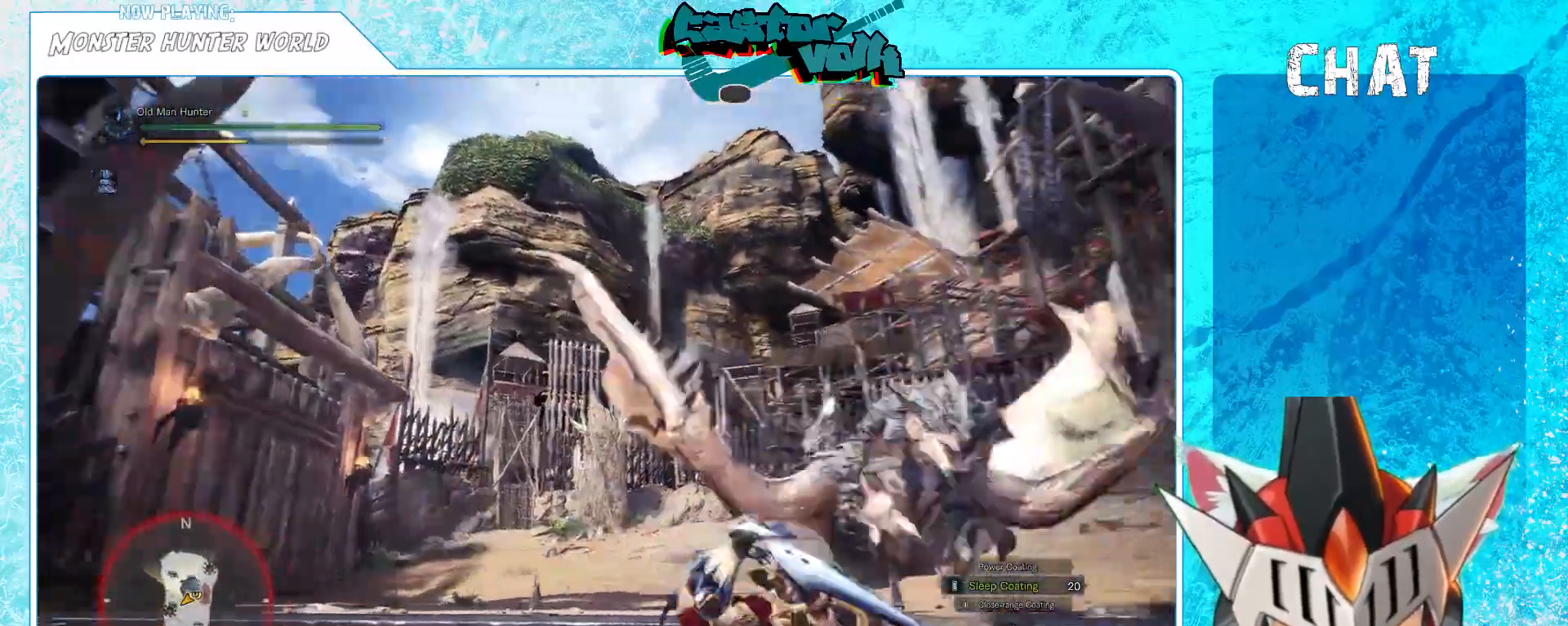
{"buttons": [], "left_stick": "left", "right_stick": "center", "events": [[183, "right_stick", "center"]]}
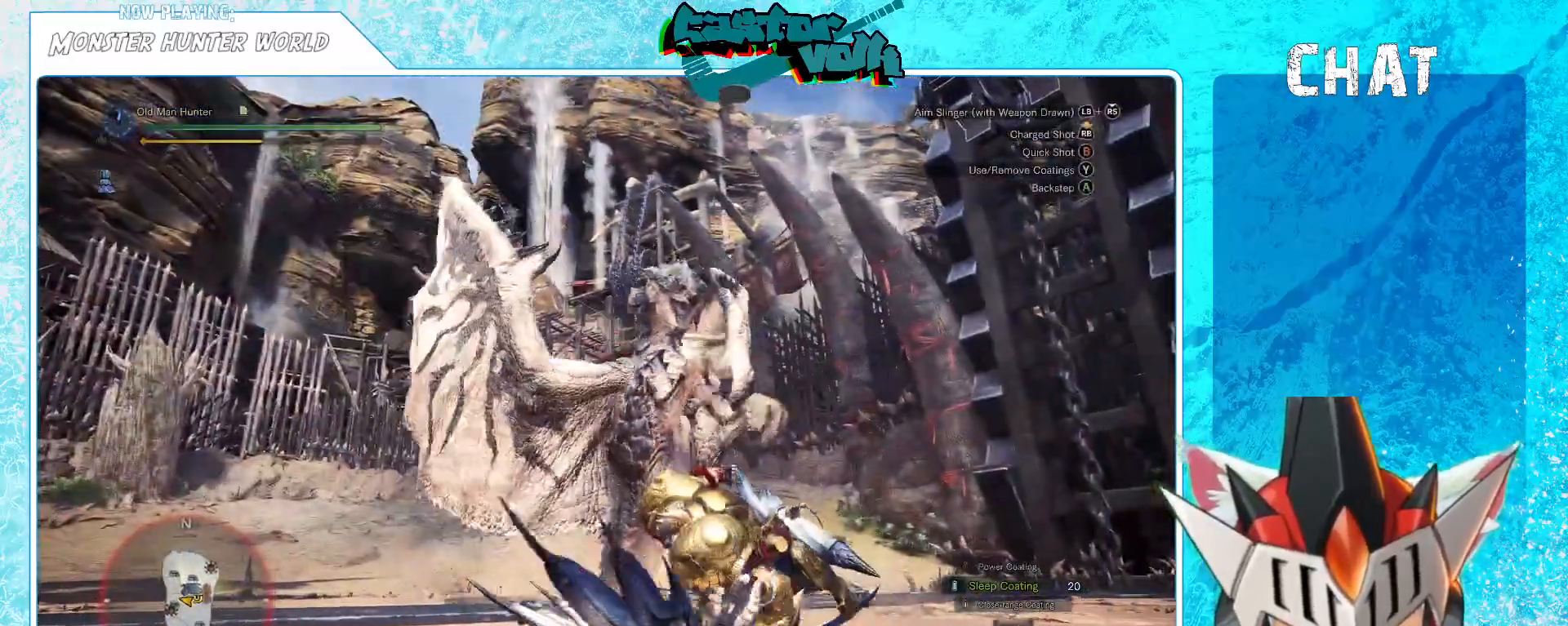
{"buttons": [], "left_stick": "left", "right_stick": "down-right", "events": [[167, "right_stick", "down-right"]]}
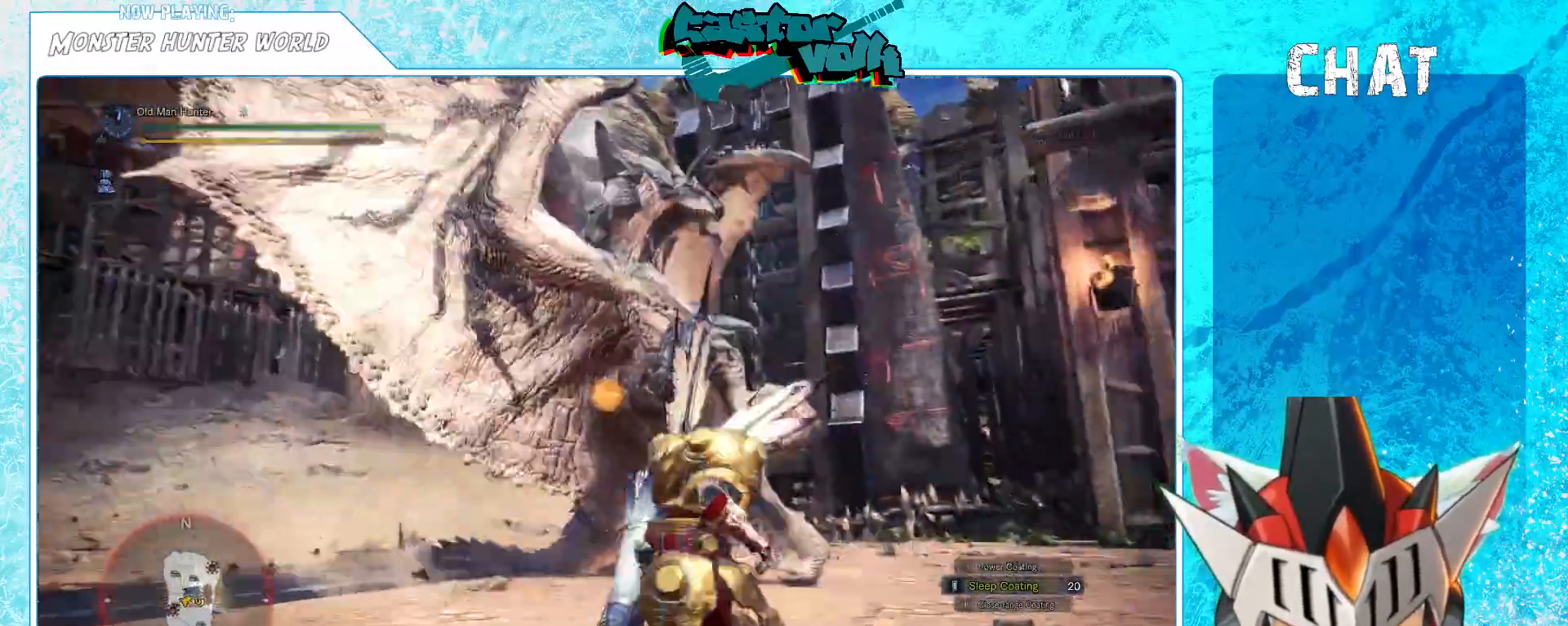
{"buttons": [], "left_stick": "left", "right_stick": "right", "events": [[17, "R1", "down"], [33, "R1", "up"], [83, "R1", "down"], [83, "right_stick", "center"], [133, "R1", "up"], [233, "right_stick", "right"]]}
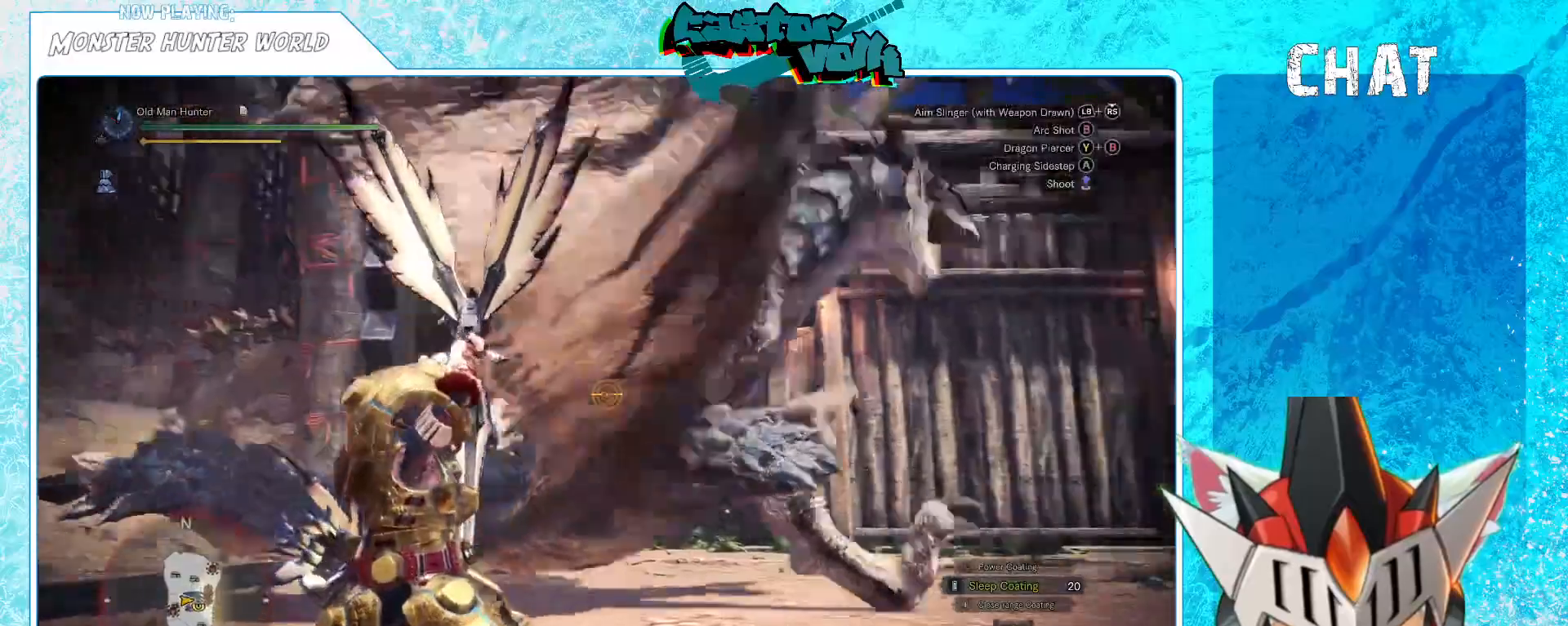
{"buttons": [], "left_stick": "up", "right_stick": "right", "events": [[17, "R1", "down"], [33, "left_stick", "up"], [67, "R1", "up"], [100, "left_stick", "up-right"], [117, "right_stick", "center"], [183, "right_stick", "down-right"], [317, "left_stick", "up"], [400, "right_stick", "right"]]}
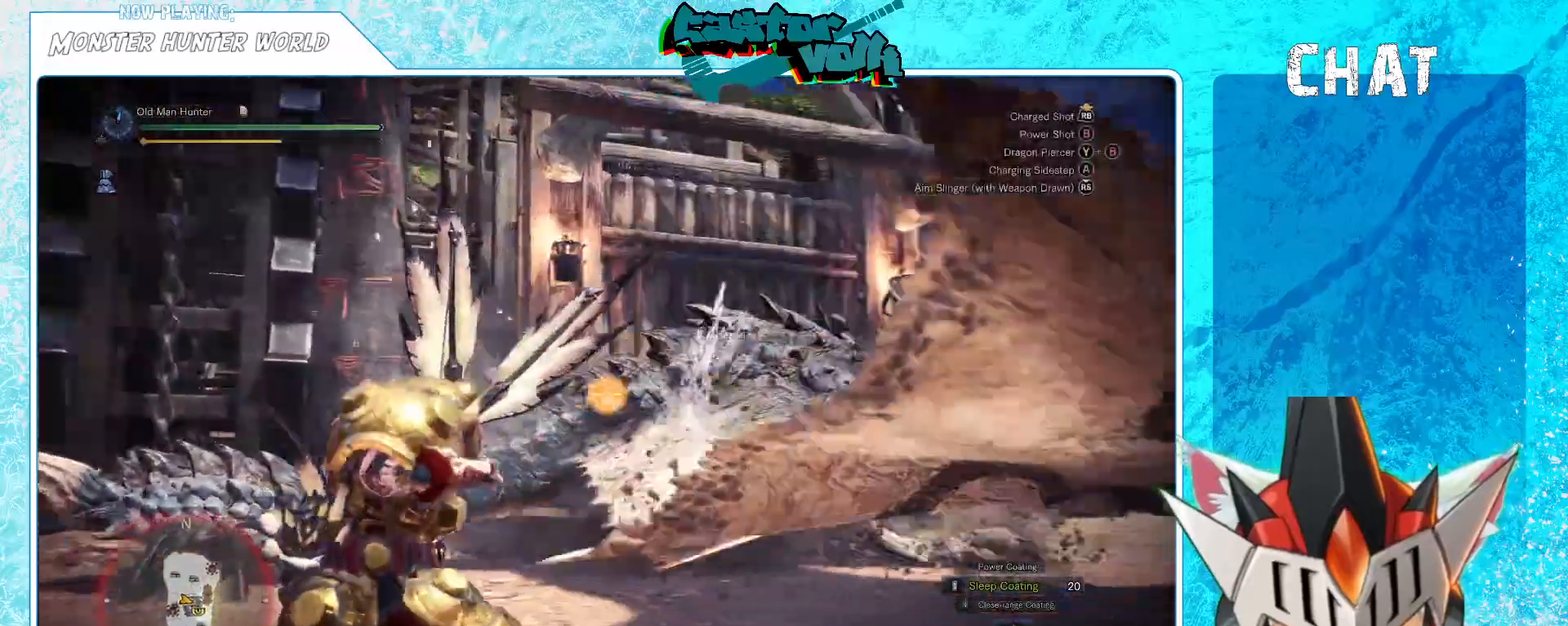
{"buttons": [], "left_stick": "center", "right_stick": "center", "events": [[67, "right_stick", "center"], [167, "B", "down"], [250, "B", "up"], [383, "left_stick", "center"]]}
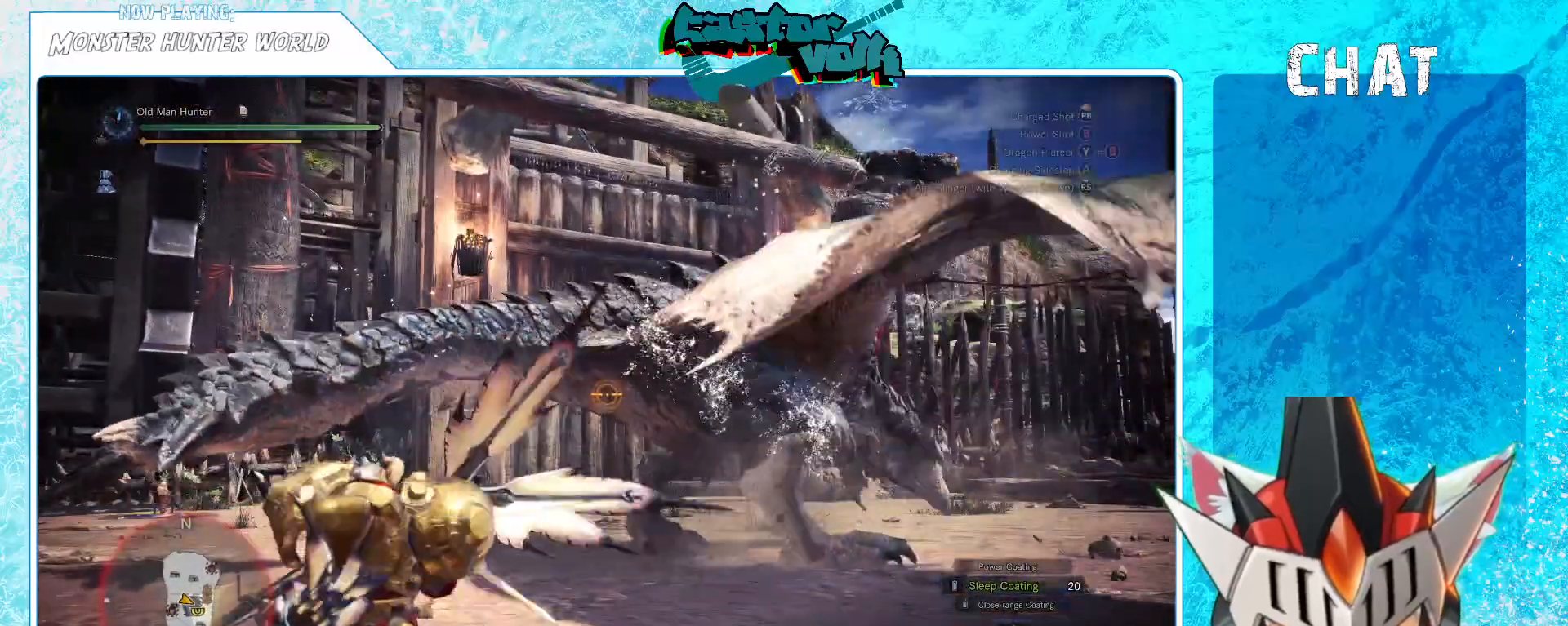
{"buttons": [], "left_stick": "left", "right_stick": "center", "events": [[483, "left_stick", "left"]]}
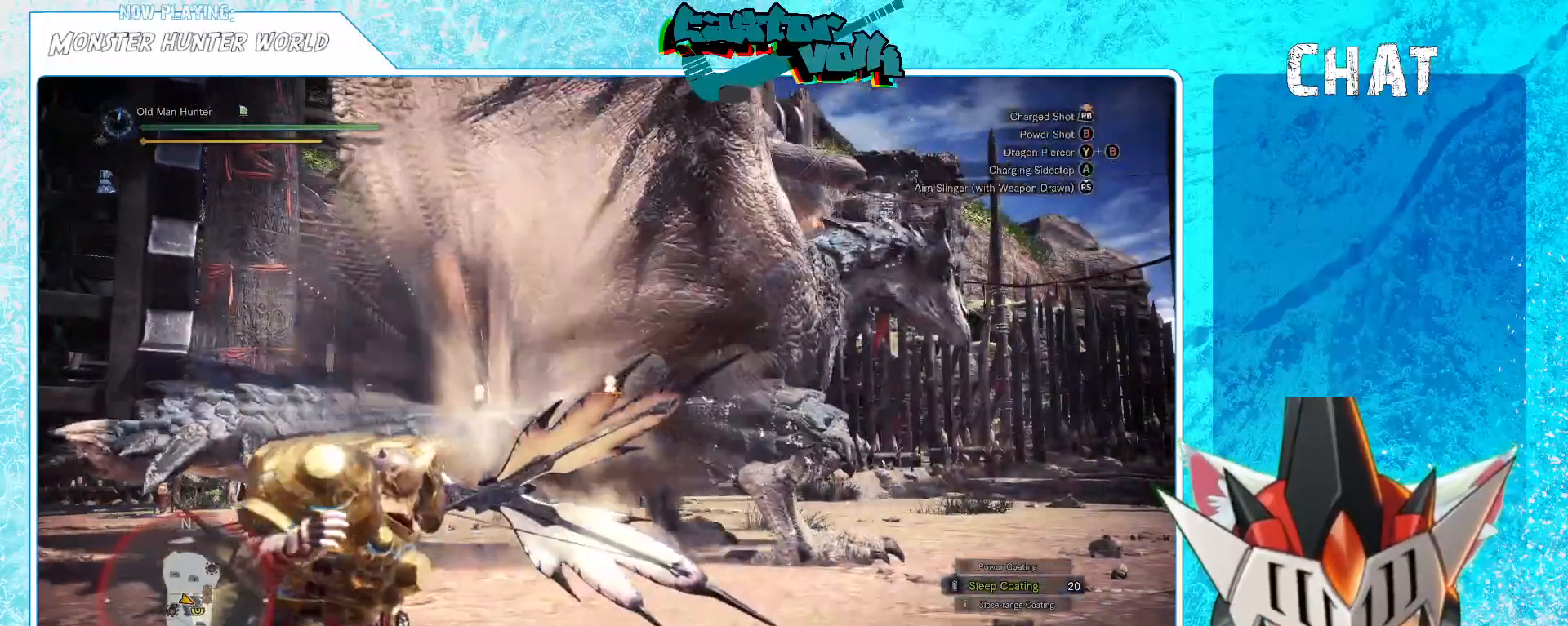
{"buttons": [], "left_stick": "center", "right_stick": "center", "events": [[67, "B", "down"], [167, "B", "up"], [317, "left_stick", "center"]]}